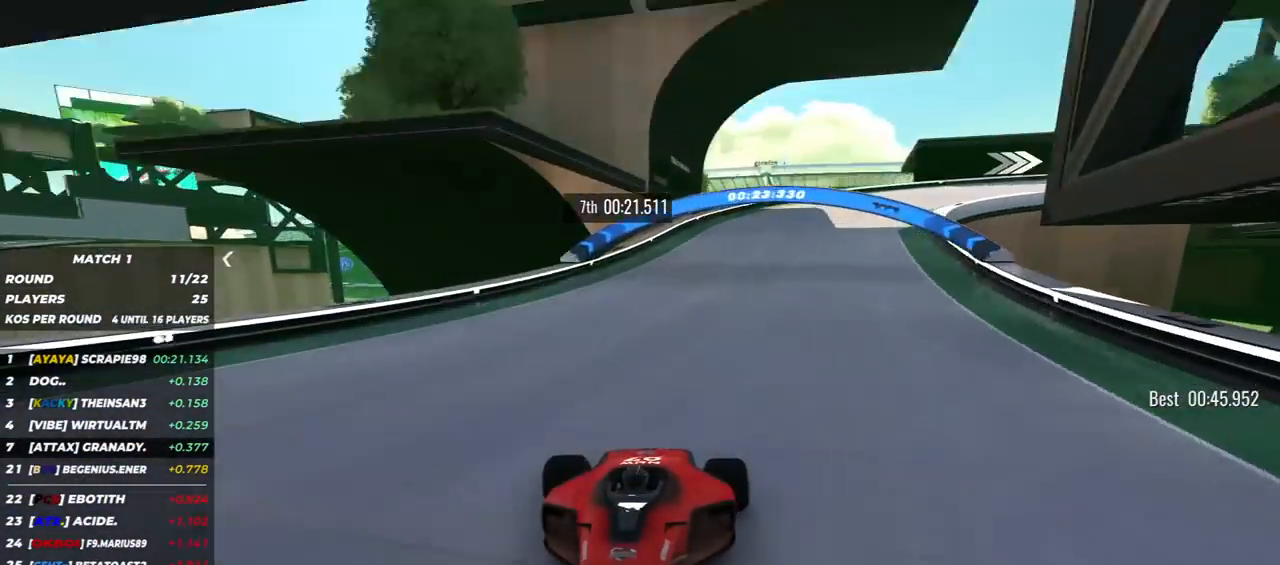
Gameplay with keyboard; each line is a JSON object with the keys held at the frame after it. "events" lists presses ("down") and releases ("up") of "down", "left", "right" and "up" between this image and that frame as [ms after this image, input, new state], when the widget could be followed in between. No other keys are recorded. Mouse input is not recorded.
{"keys": ["down"], "events": [[217, "left", "down"], [367, "left", "up"]]}
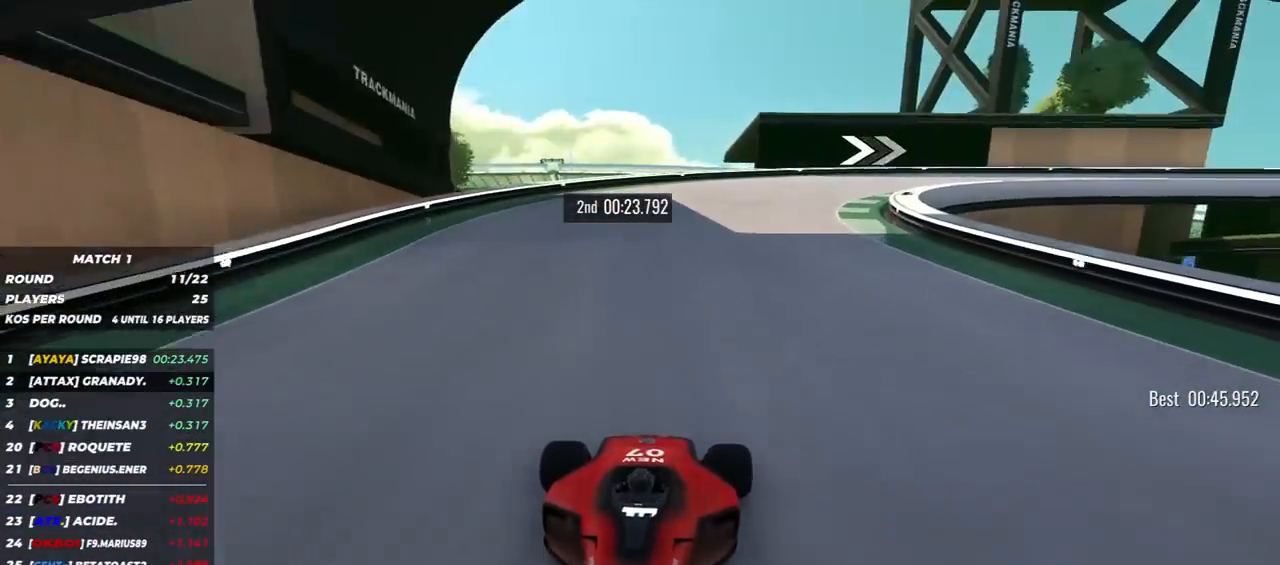
{"keys": ["down", "left"], "events": [[150, "left", "down"]]}
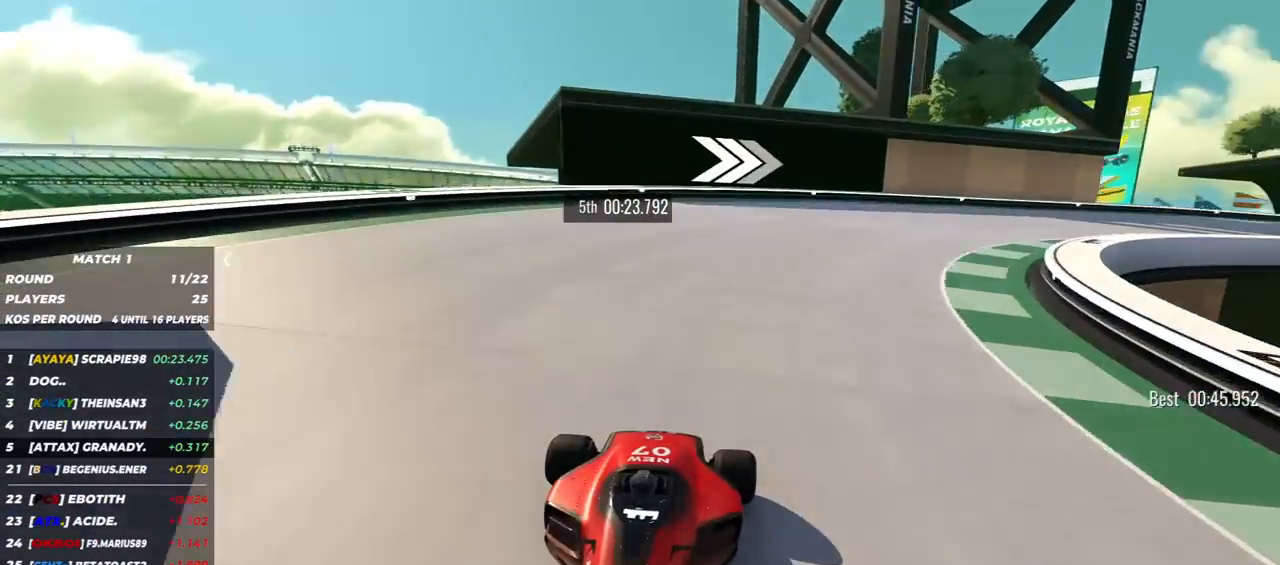
{"keys": ["down", "left"], "events": []}
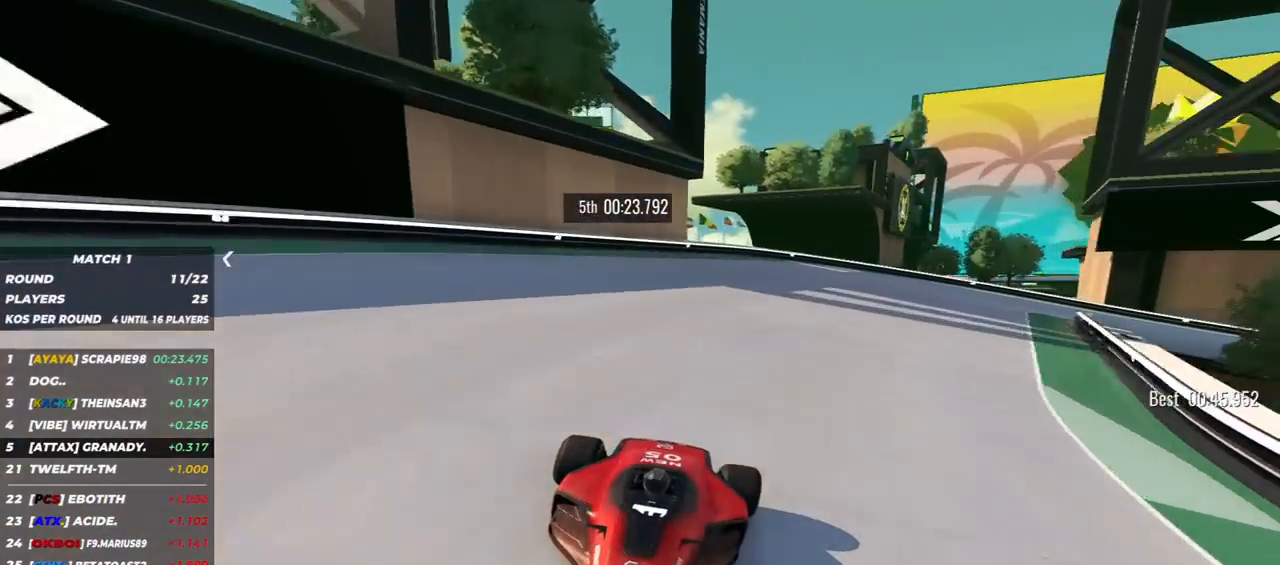
{"keys": ["down", "left"], "events": []}
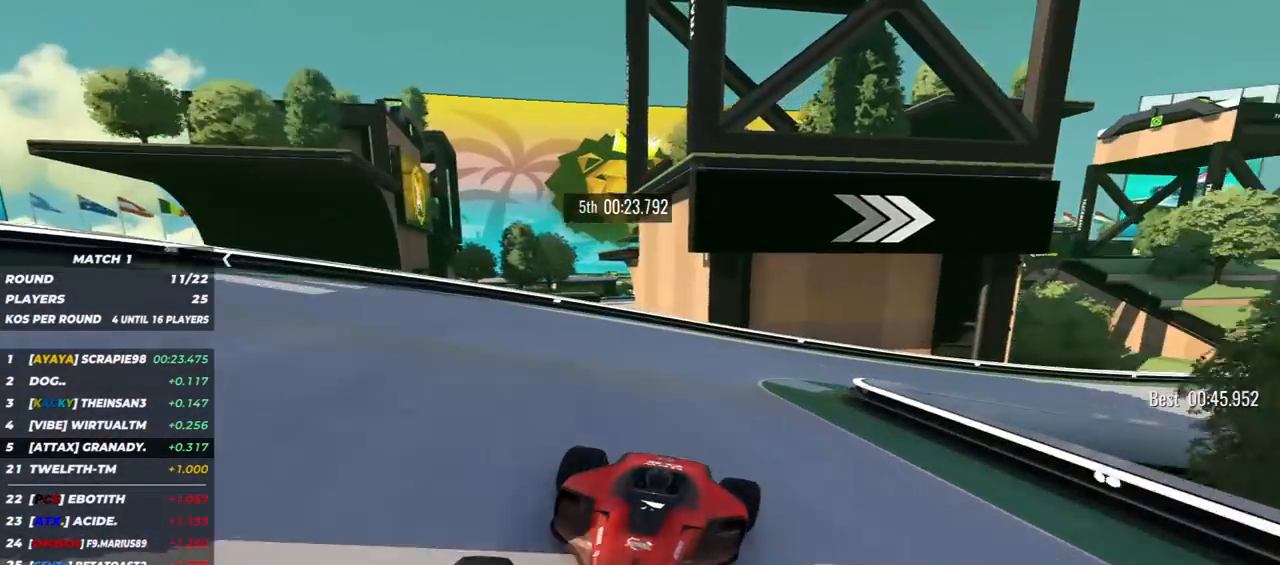
{"keys": ["down", "left"], "events": []}
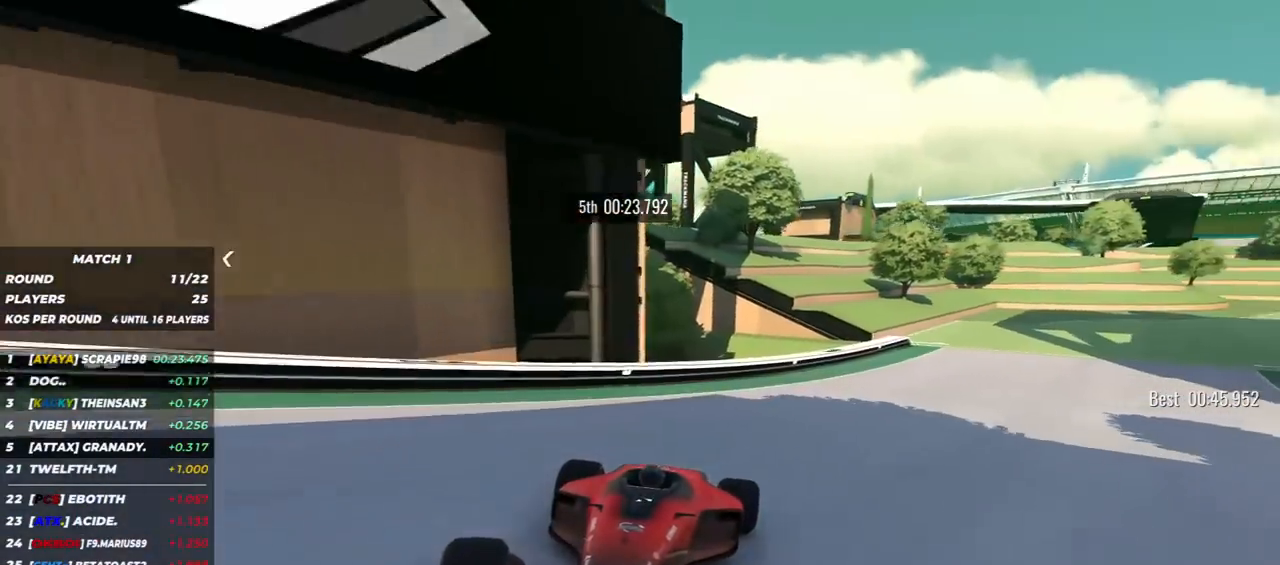
{"keys": ["down"], "events": [[400, "left", "up"]]}
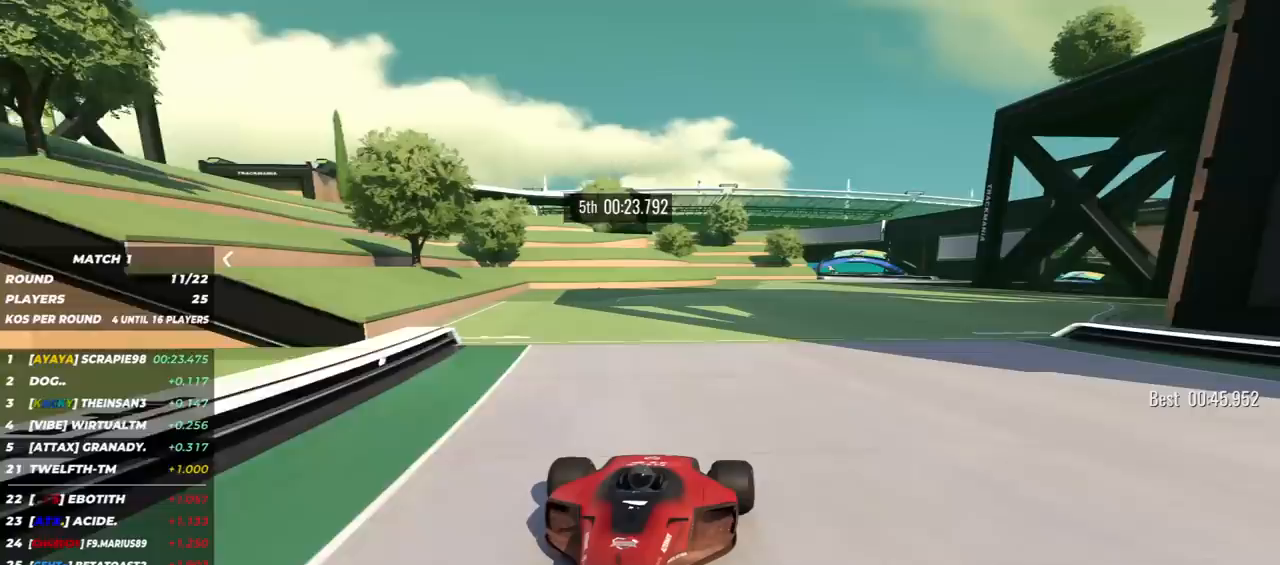
{"keys": ["down"], "events": [[67, "left", "down"], [200, "left", "up"], [333, "left", "down"], [400, "left", "up"]]}
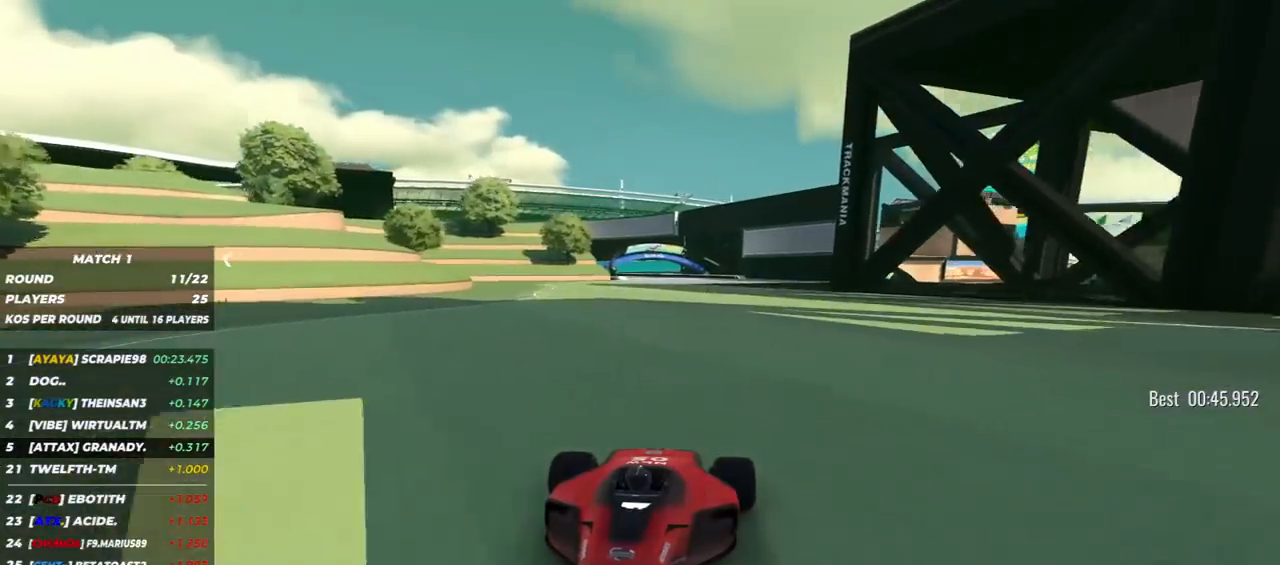
{"keys": ["down", "right"], "events": [[233, "right", "down"], [350, "right", "up"], [450, "right", "down"]]}
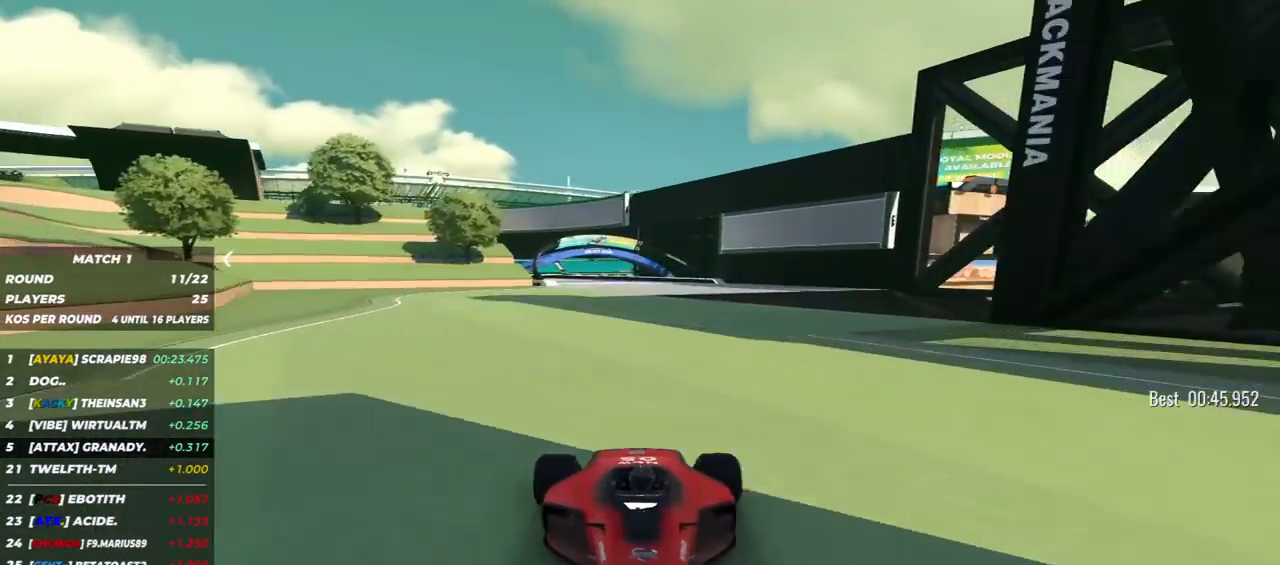
{"keys": ["down"], "events": [[17, "right", "up"], [217, "left", "down"], [300, "left", "up"]]}
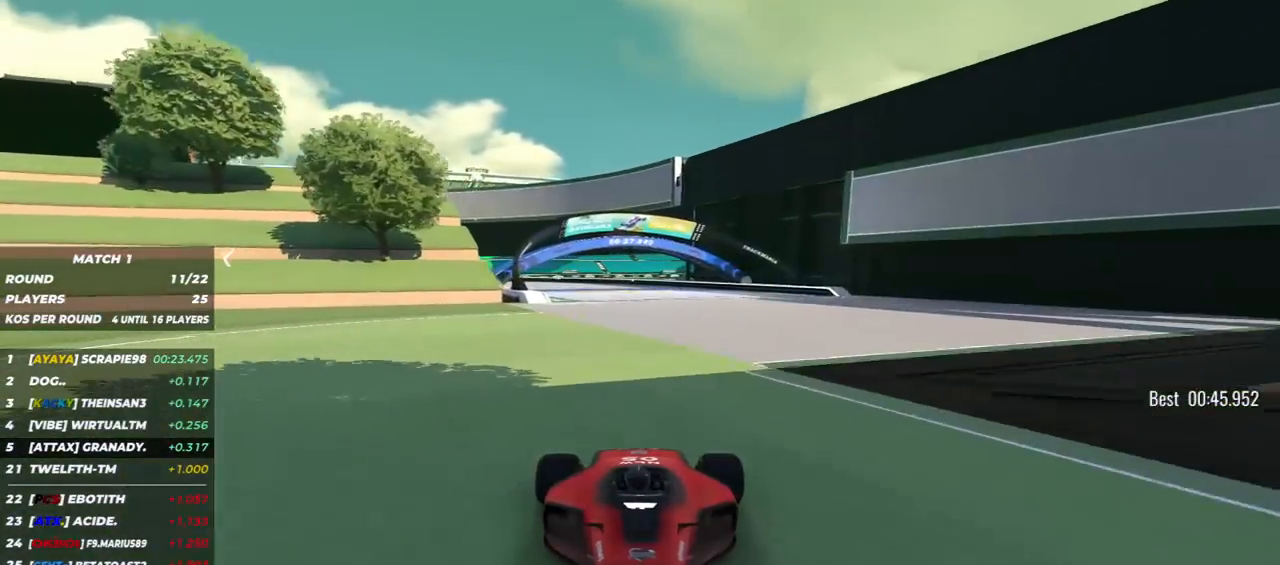
{"keys": ["down", "right"], "events": [[267, "right", "down"]]}
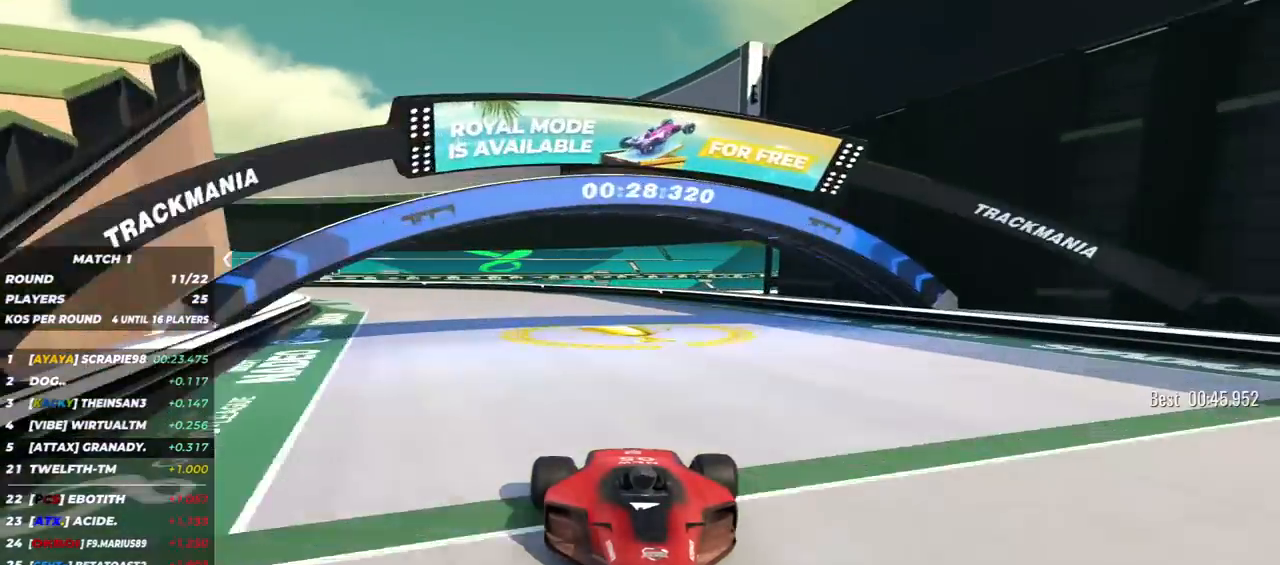
{"keys": ["down", "right"], "events": []}
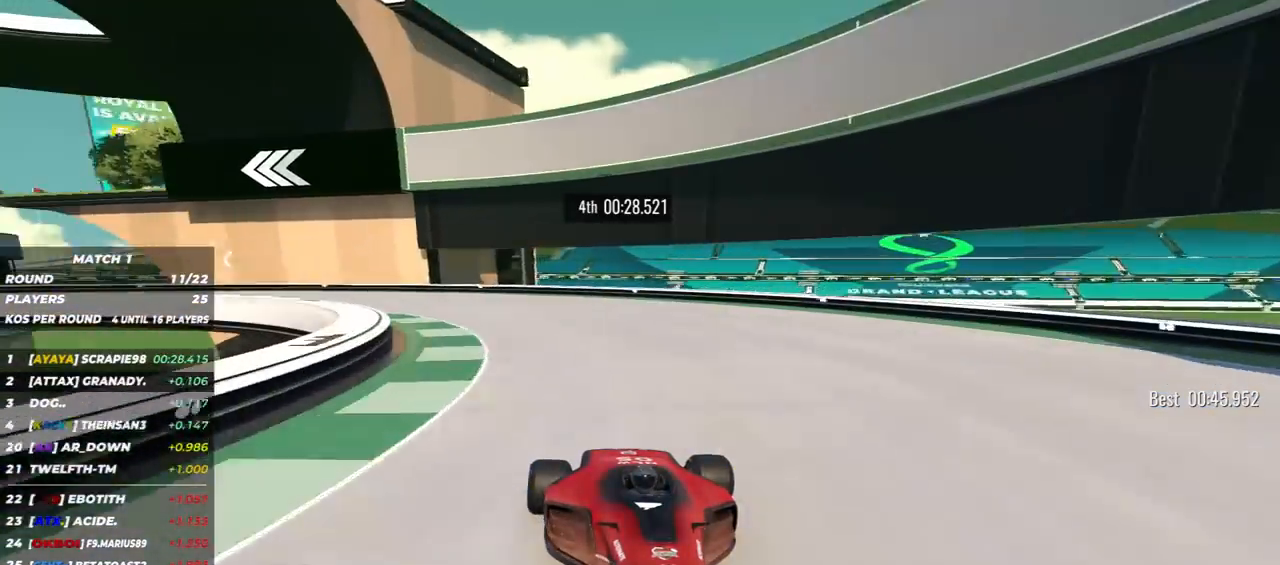
{"keys": ["down", "right"], "events": []}
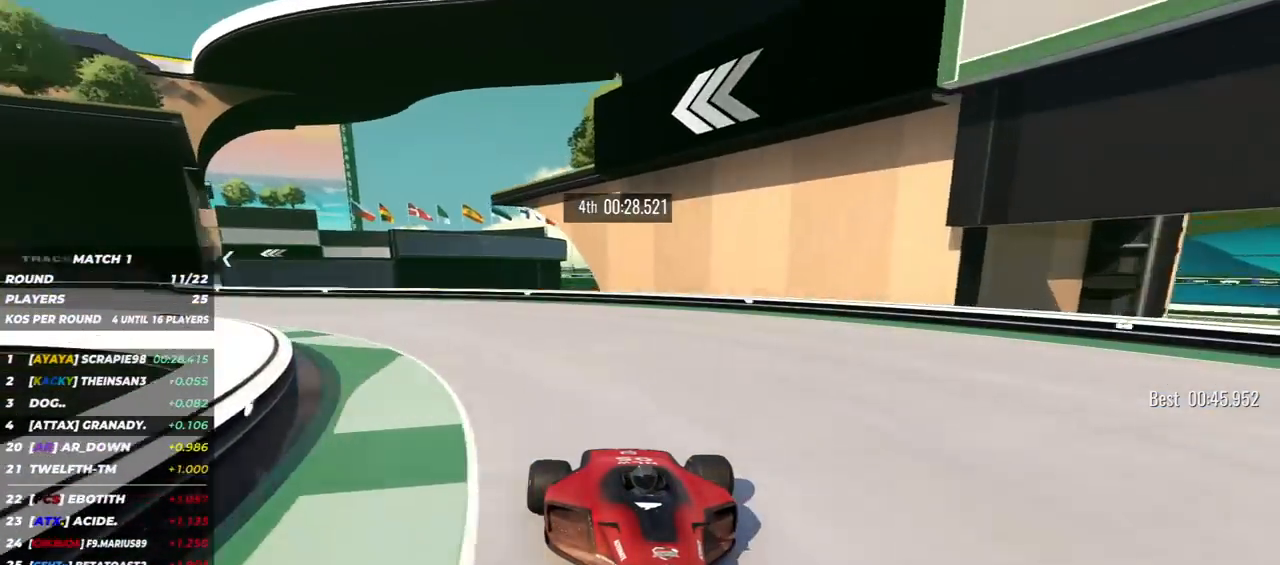
{"keys": ["down", "right"], "events": []}
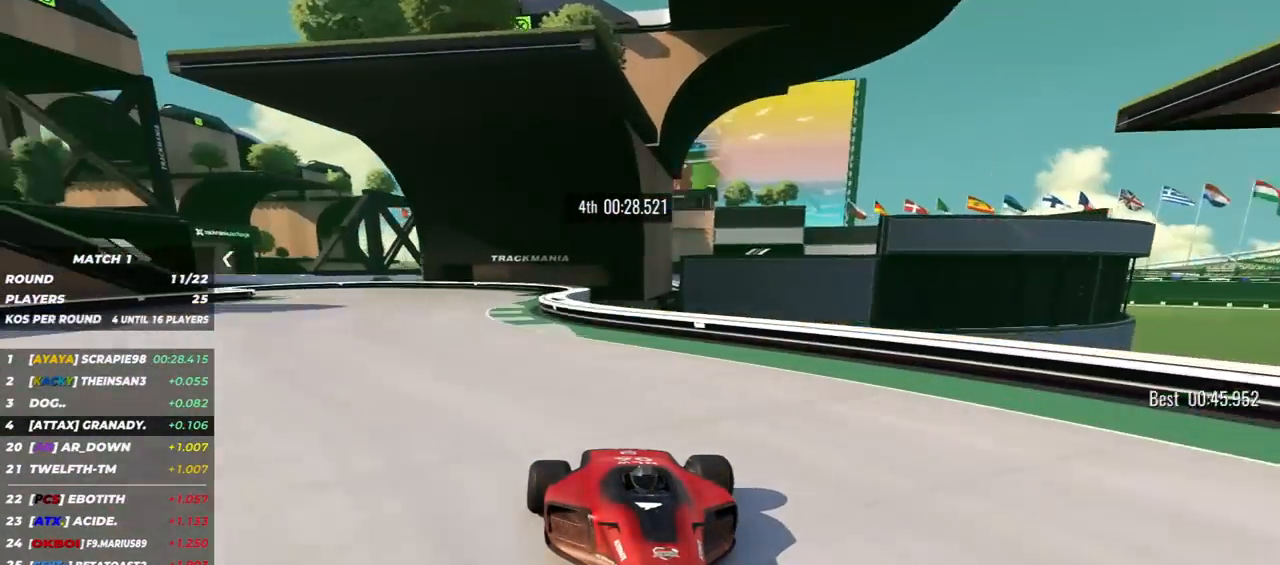
{"keys": ["down", "right"], "events": [[17, "right", "up"], [150, "right", "down"]]}
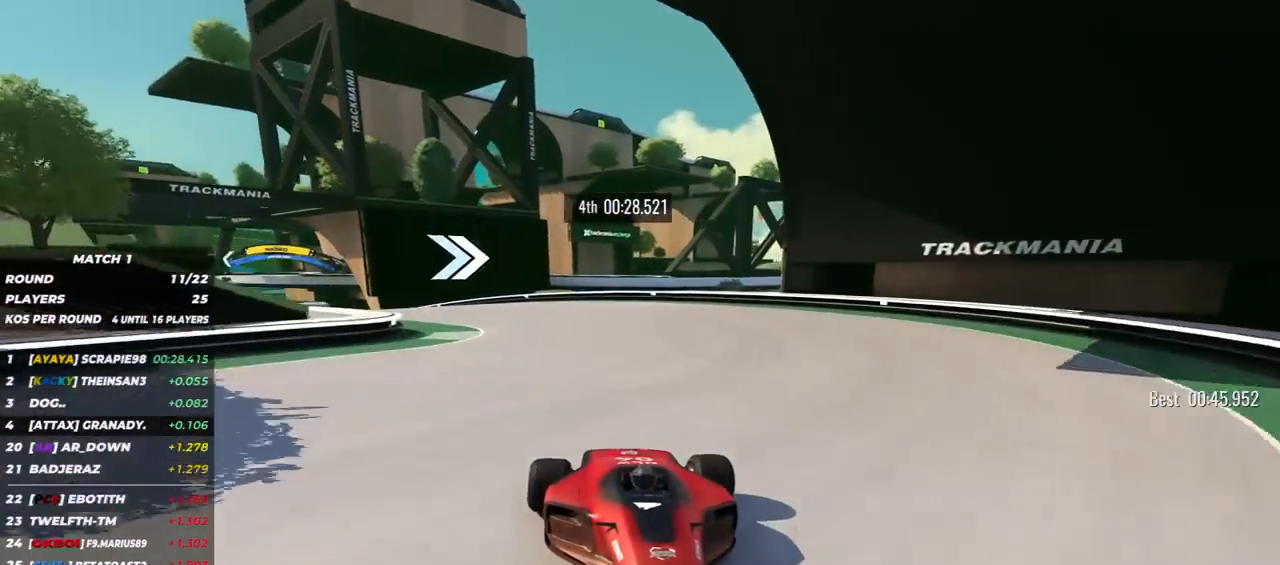
{"keys": ["down"], "events": [[317, "right", "up"]]}
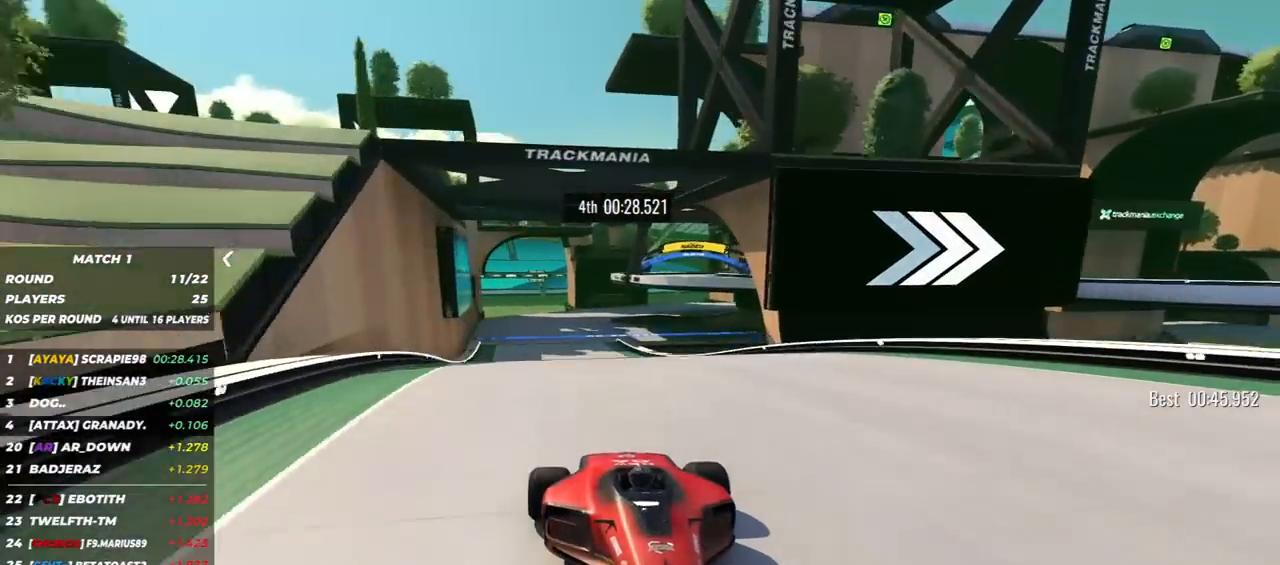
{"keys": ["down"], "events": []}
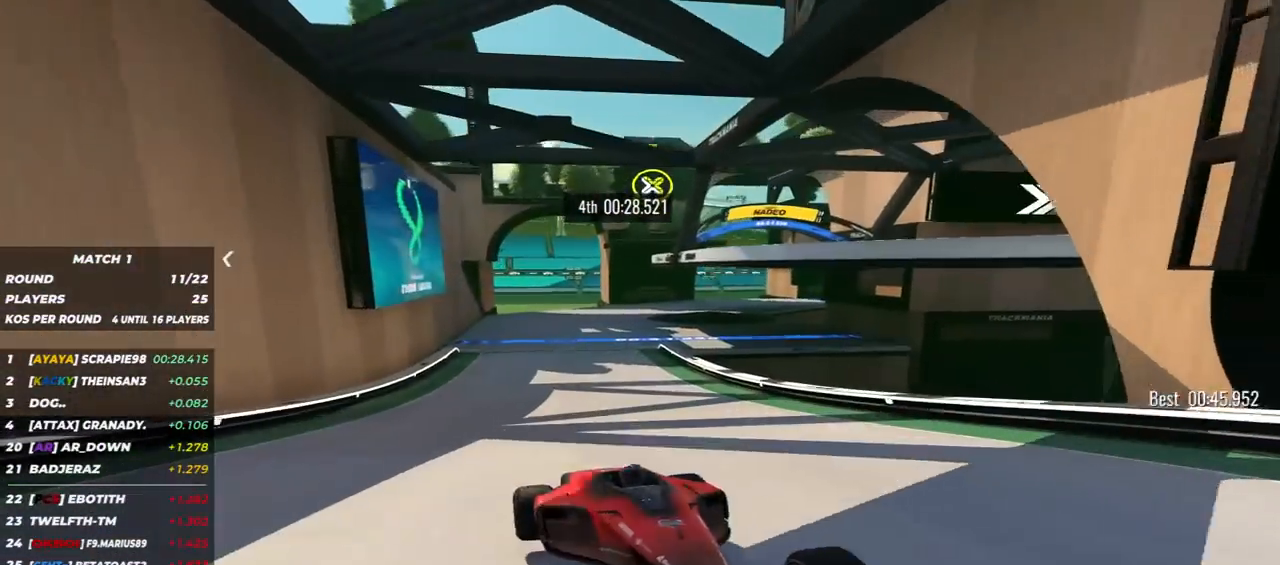
{"keys": ["down"], "events": [[417, "right", "down"], [467, "right", "up"]]}
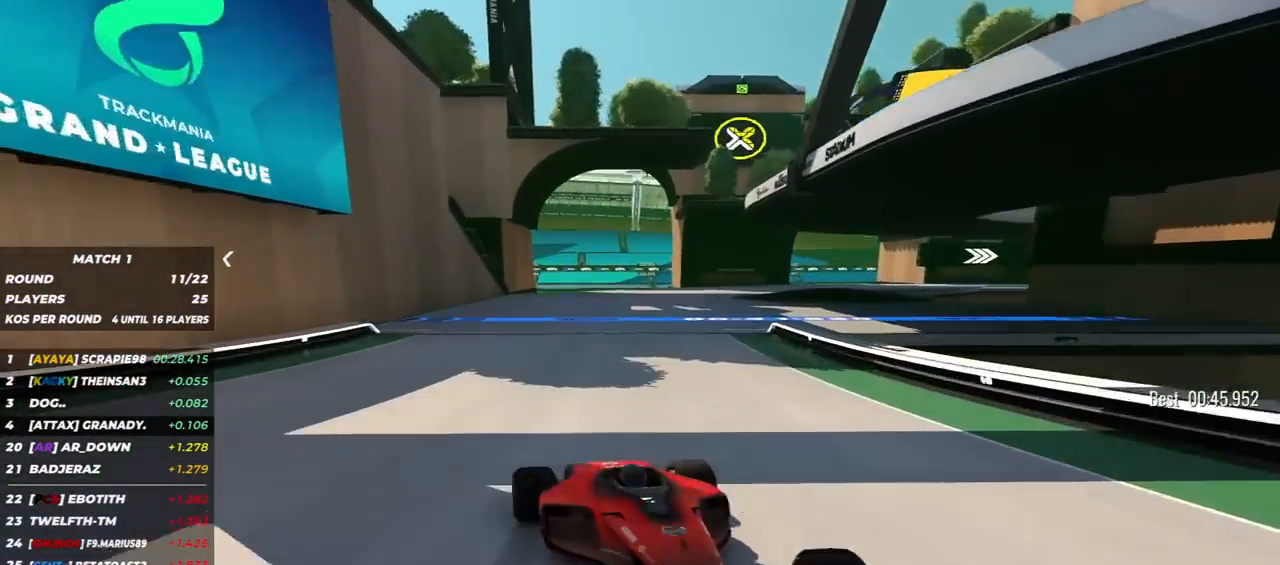
{"keys": ["down", "left"], "events": [[133, "right", "down"], [167, "right", "up"], [317, "left", "down"]]}
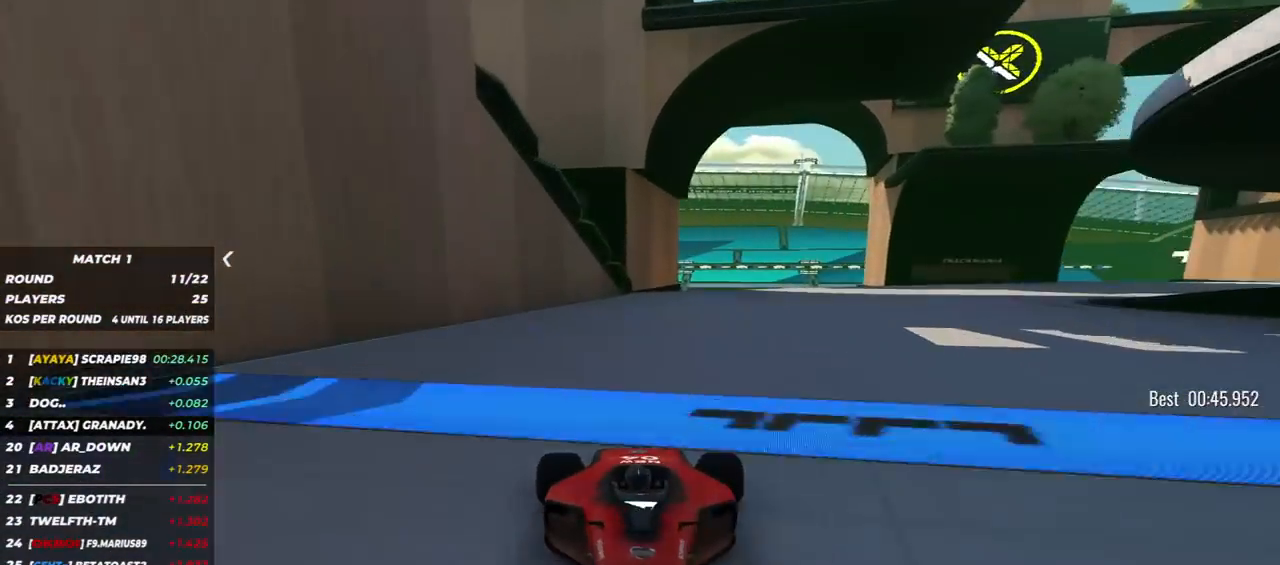
{"keys": ["down", "left"], "events": []}
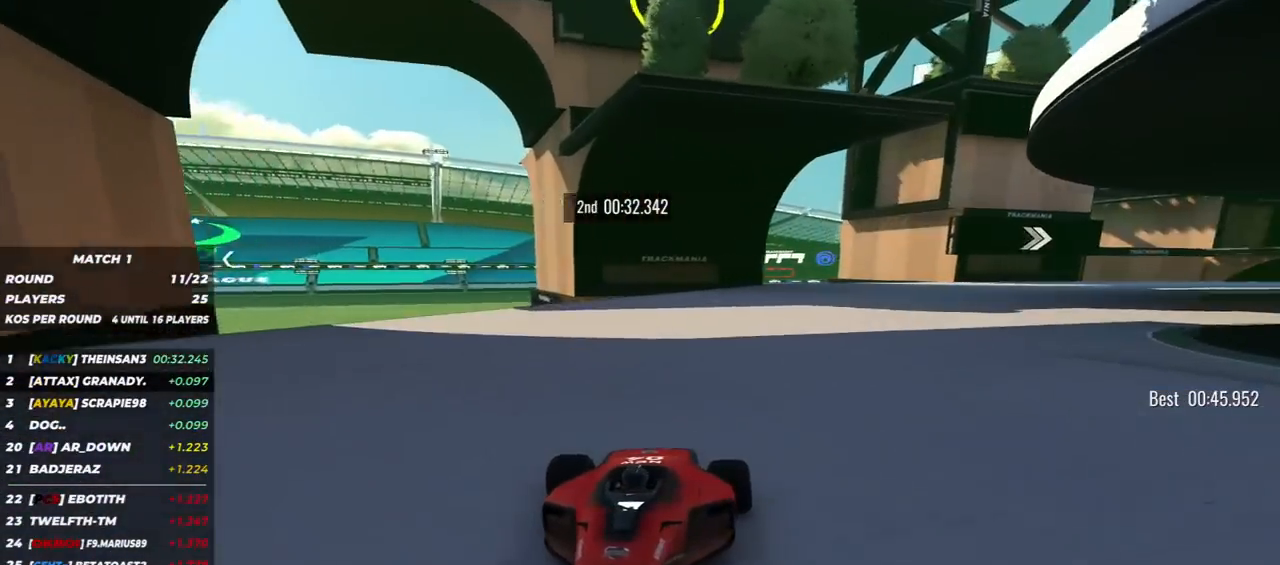
{"keys": ["down"], "events": [[67, "left", "up"], [250, "left", "down"], [433, "left", "up"]]}
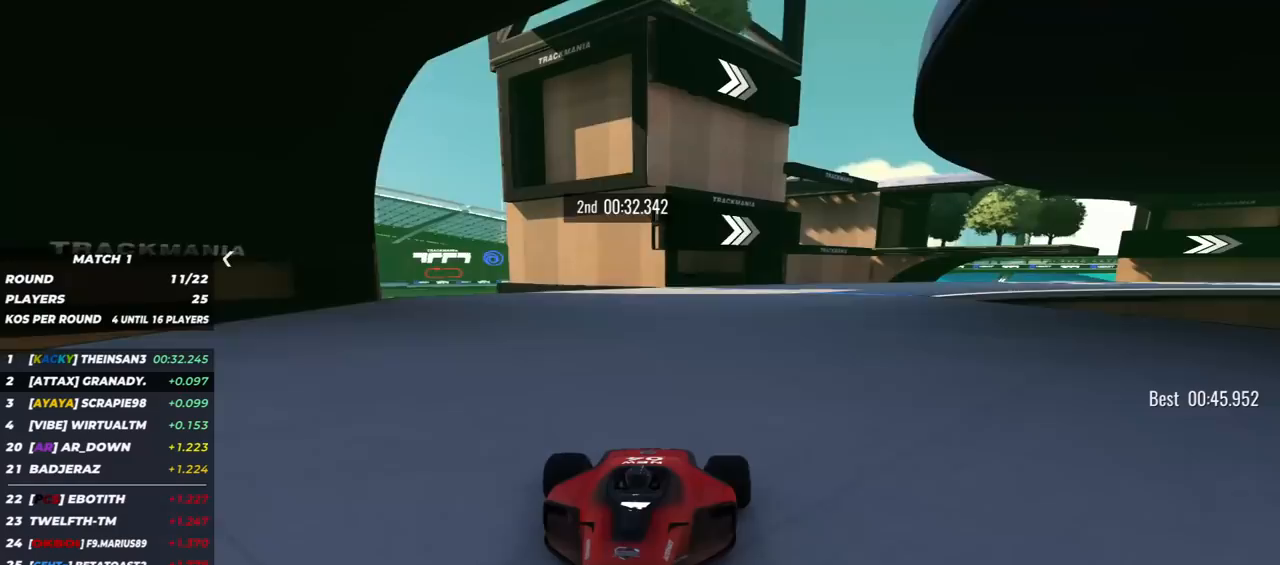
{"keys": ["down", "left"], "events": [[33, "left", "down"], [283, "left", "up"], [417, "left", "down"]]}
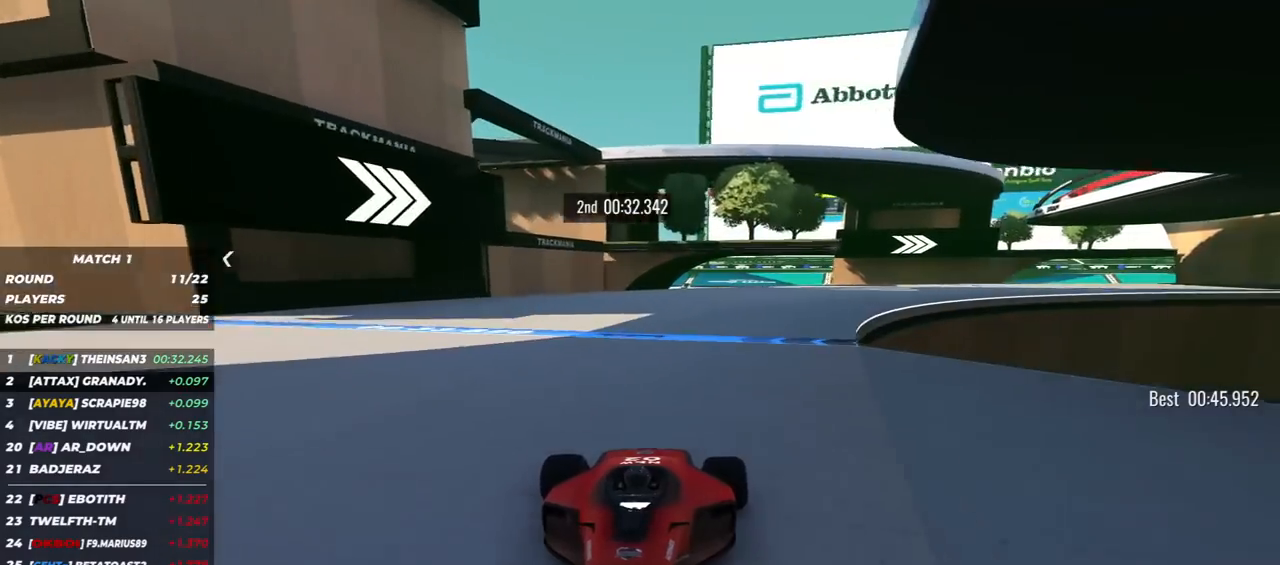
{"keys": ["down", "left"], "events": [[250, "left", "up"], [333, "left", "down"]]}
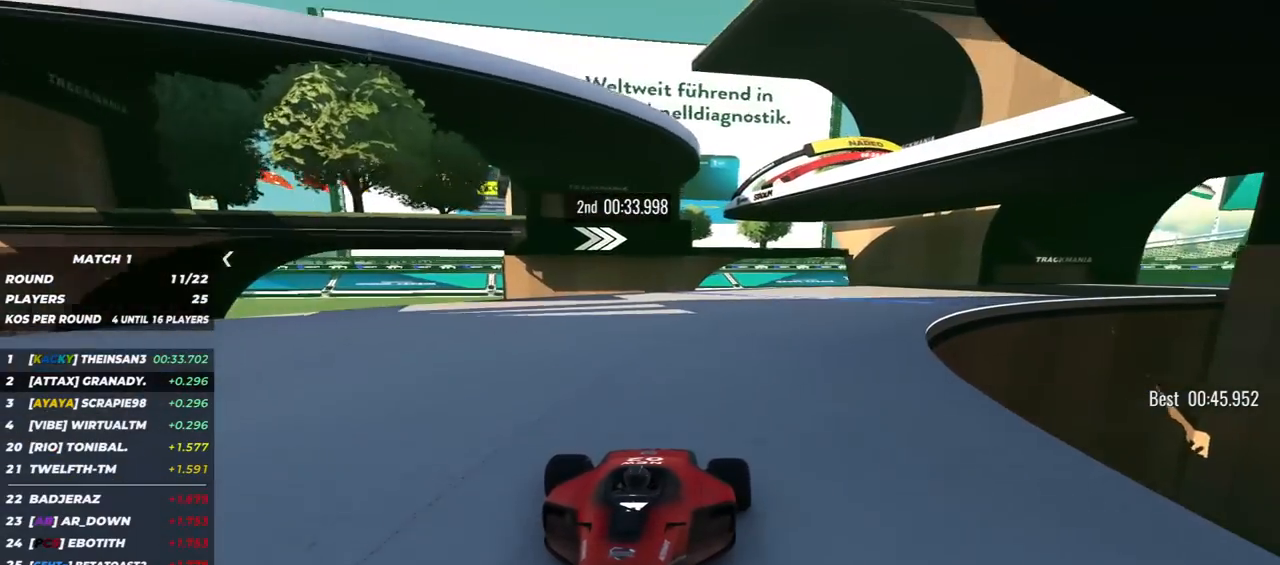
{"keys": ["down", "left"], "events": [[200, "left", "up"], [283, "left", "down"]]}
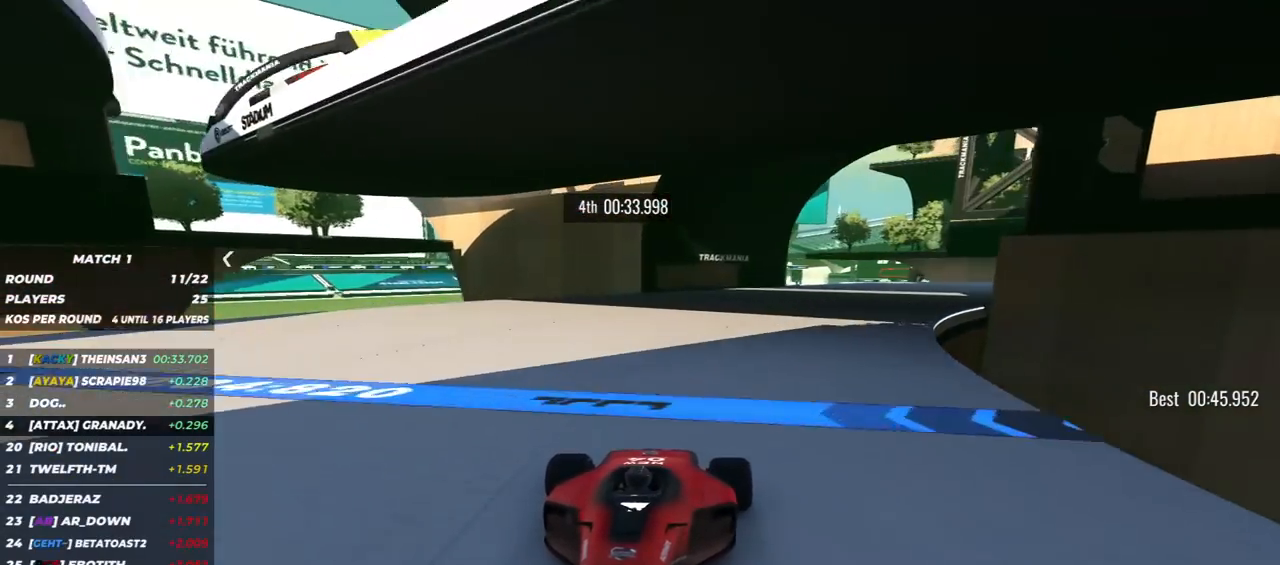
{"keys": ["down", "left"], "events": [[150, "left", "up"], [317, "left", "down"]]}